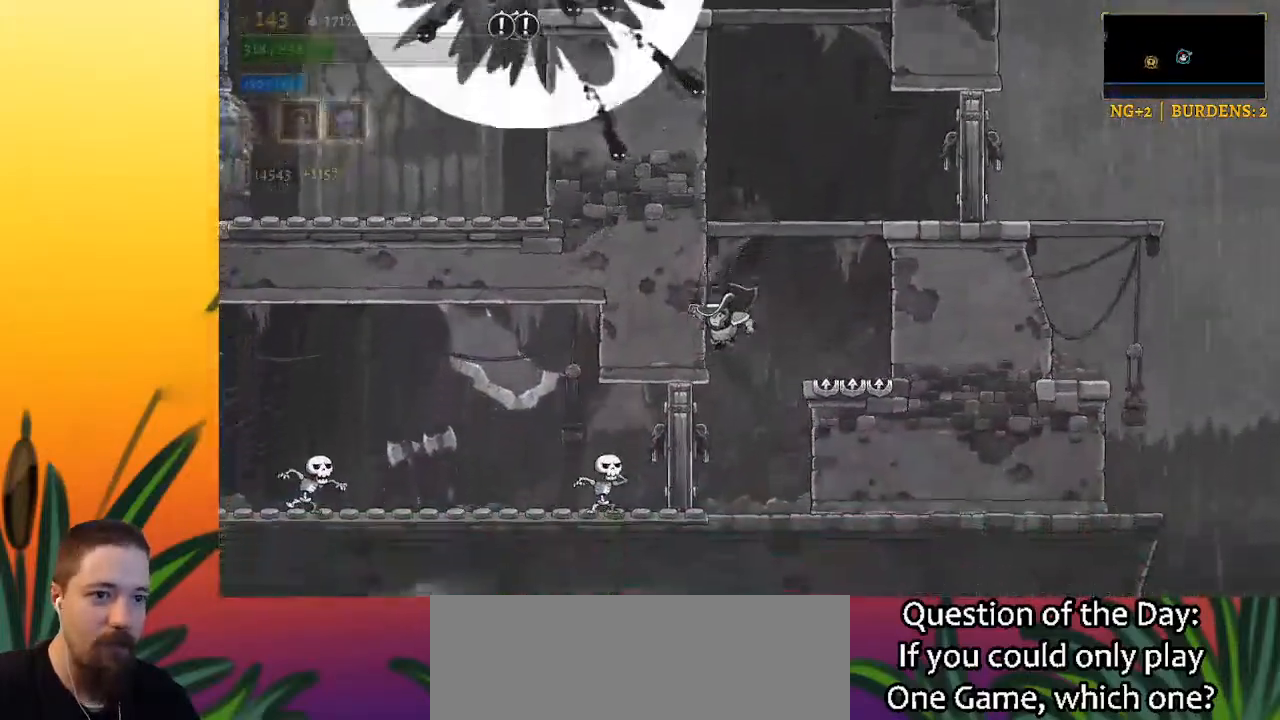
Gameplay with keyboard; each line is a JSON object with the keys held at the frame after it. "events" lists presses ("down") and releases ("up") of "a", "c", "d", "down", "left", "right", "s", "up", "x" and "z" between this image and that frame as [ms after this image, input, new state], when the widget could be followed in between. No other keys are recorded. Mouse input is not recorded.
{"keys": [], "events": [[33, "x", "down"], [133, "x", "up"], [217, "left", "up"], [317, "left", "down"], [367, "x", "down"], [417, "x", "up"], [450, "left", "up"]]}
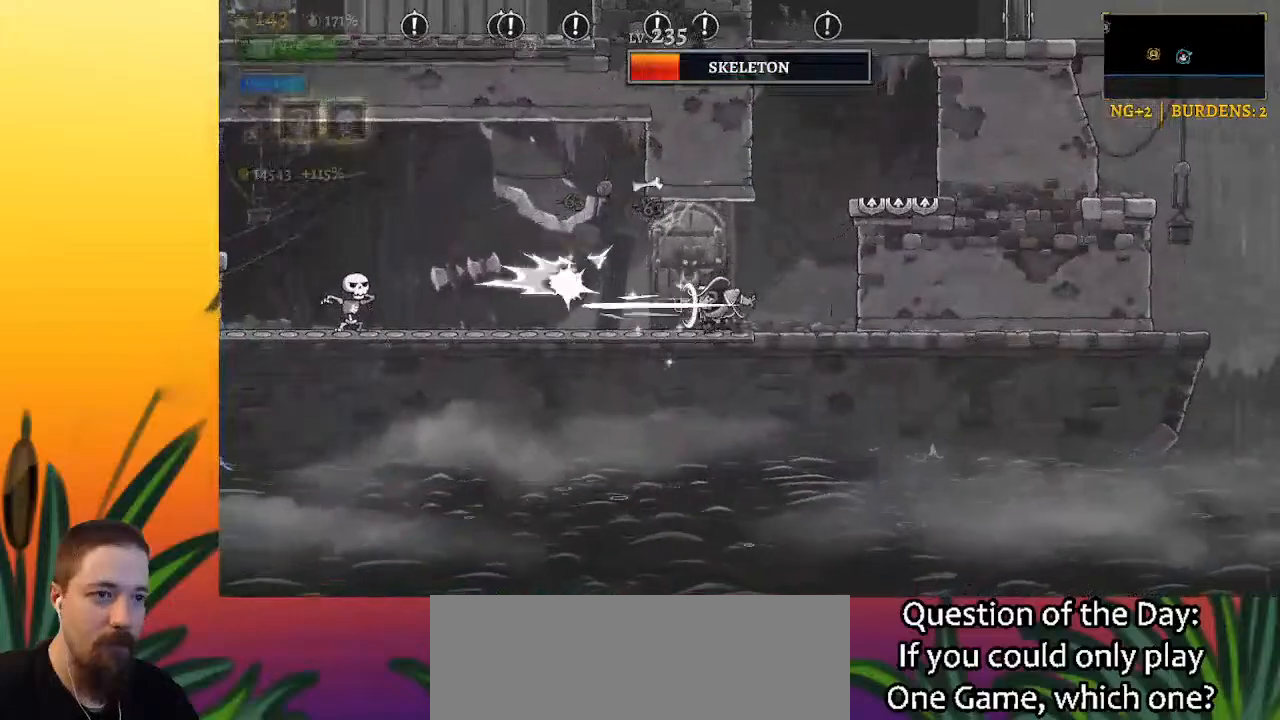
{"keys": ["left", "x"], "events": [[50, "left", "down"], [467, "x", "down"]]}
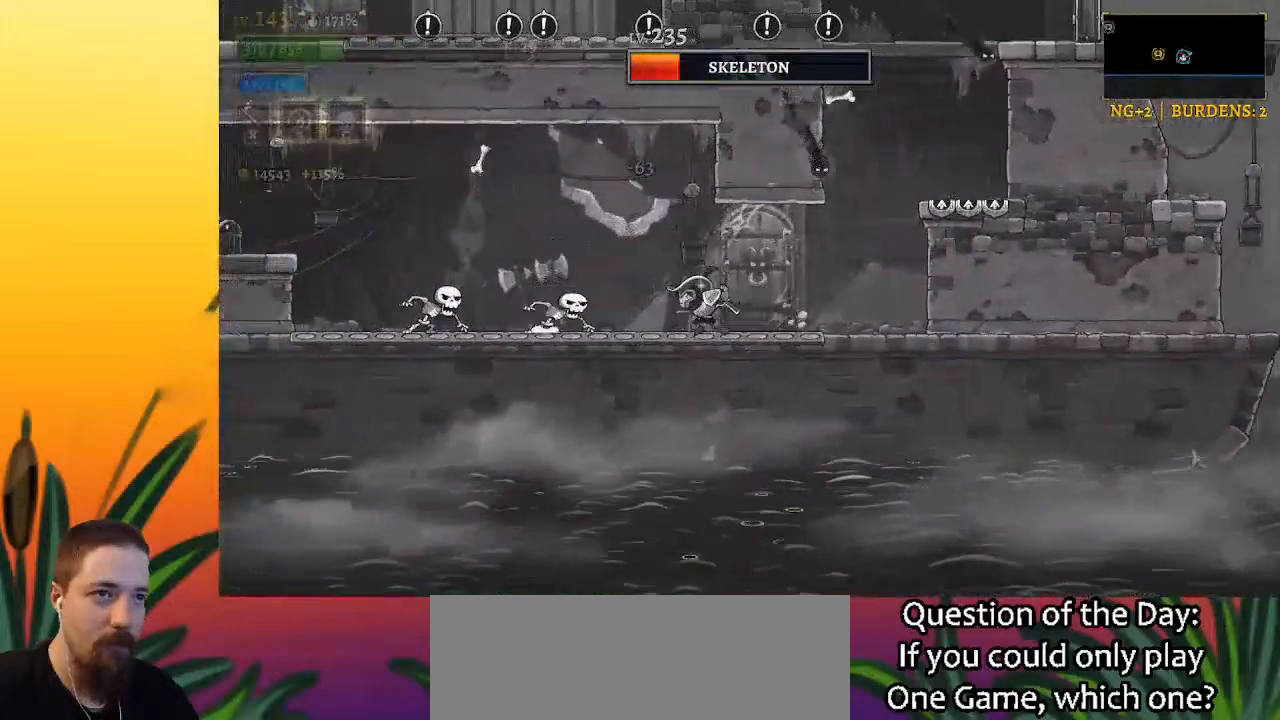
{"keys": [], "events": [[67, "left", "up"], [67, "x", "up"], [400, "left", "down"], [433, "left", "up"]]}
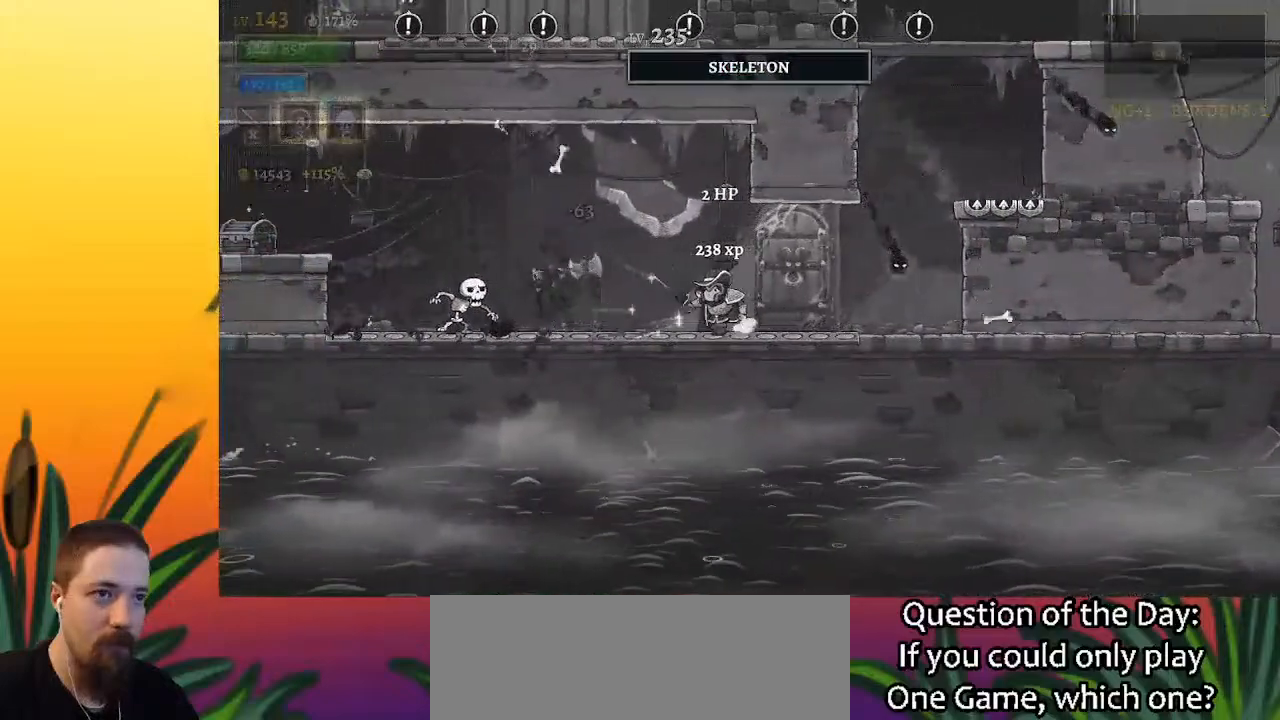
{"keys": ["left"], "events": [[267, "left", "down"]]}
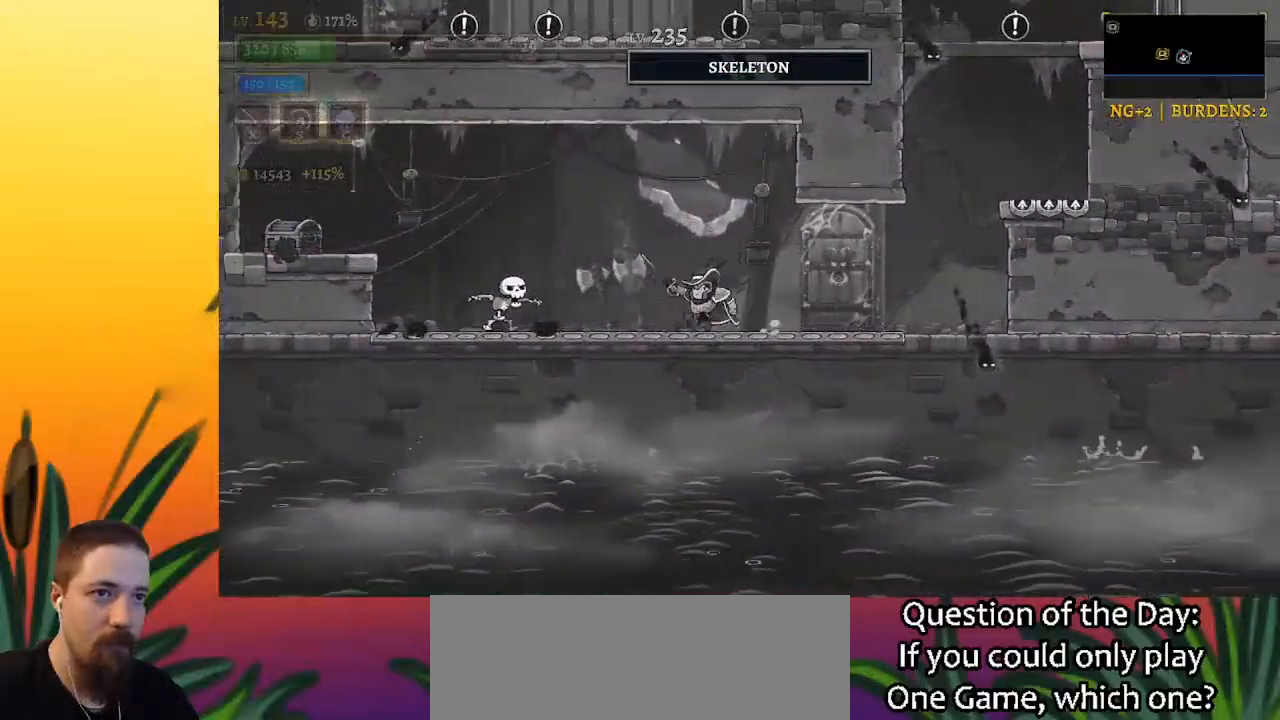
{"keys": [], "events": [[283, "x", "down"], [383, "x", "up"], [450, "left", "up"]]}
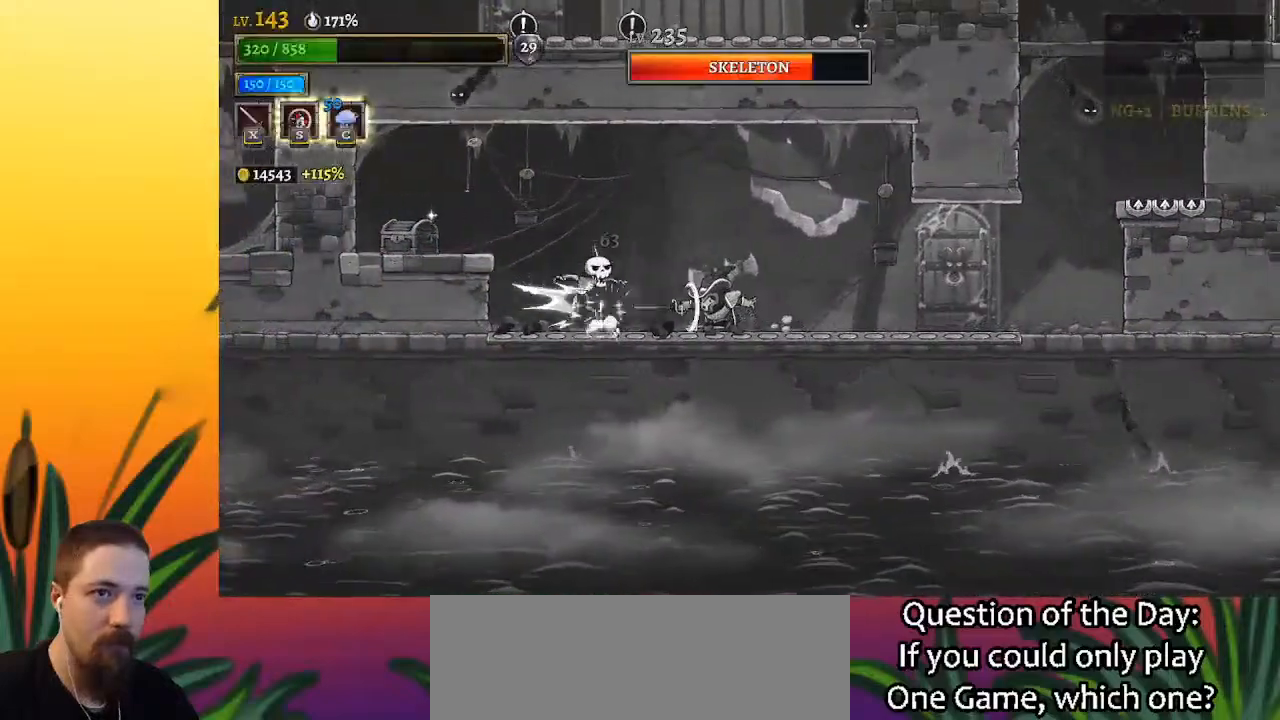
{"keys": [], "events": [[67, "left", "down"], [400, "x", "down"], [483, "left", "up"], [483, "x", "up"]]}
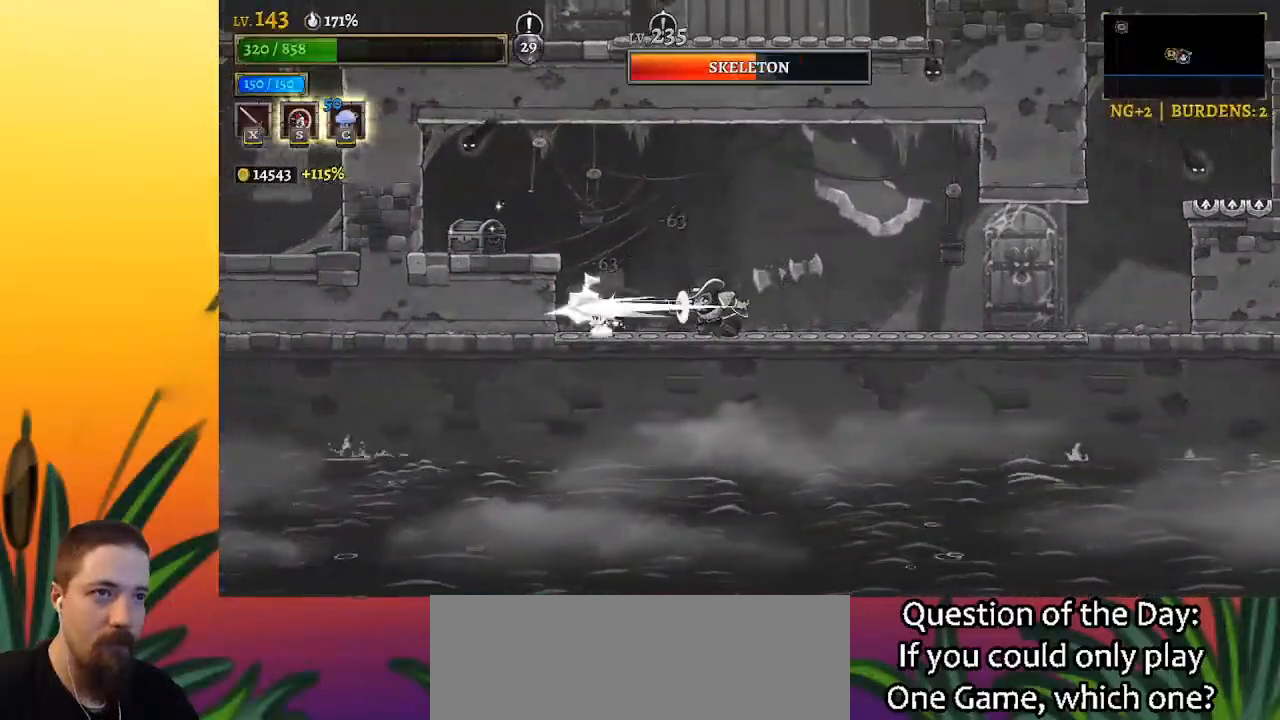
{"keys": [], "events": [[217, "x", "down"], [317, "x", "up"]]}
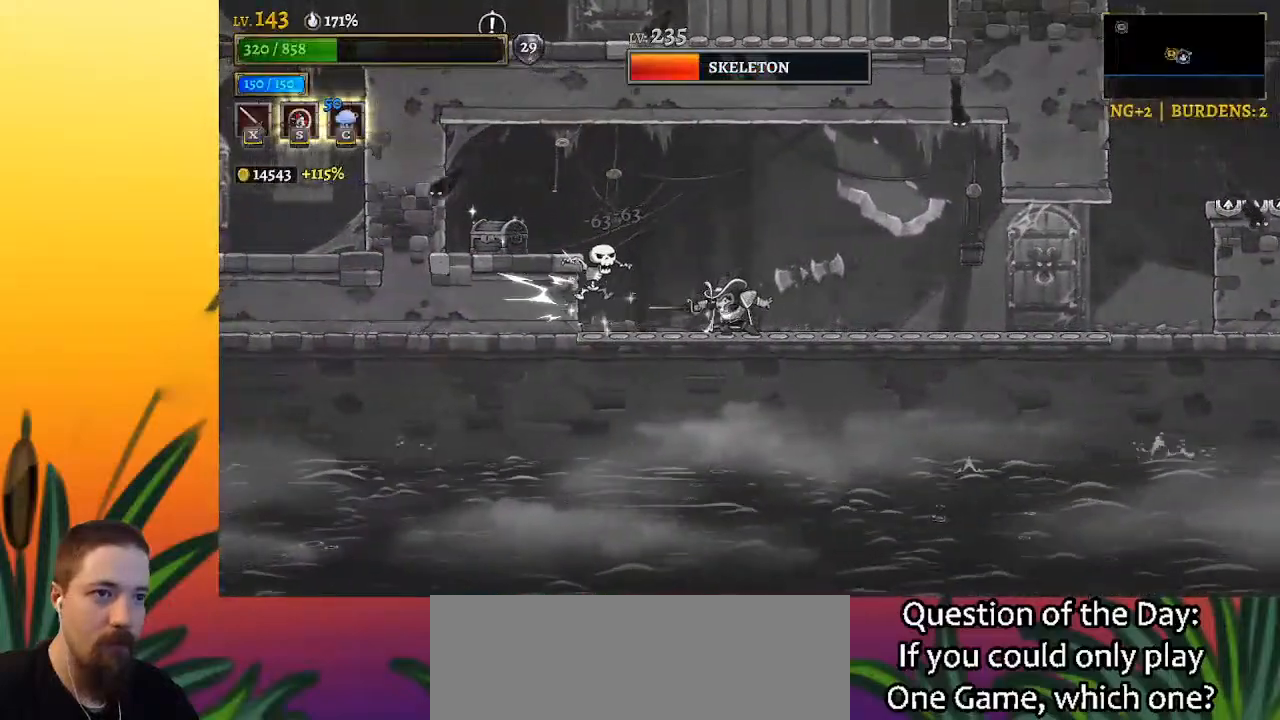
{"keys": [], "events": [[117, "x", "down"], [250, "x", "up"]]}
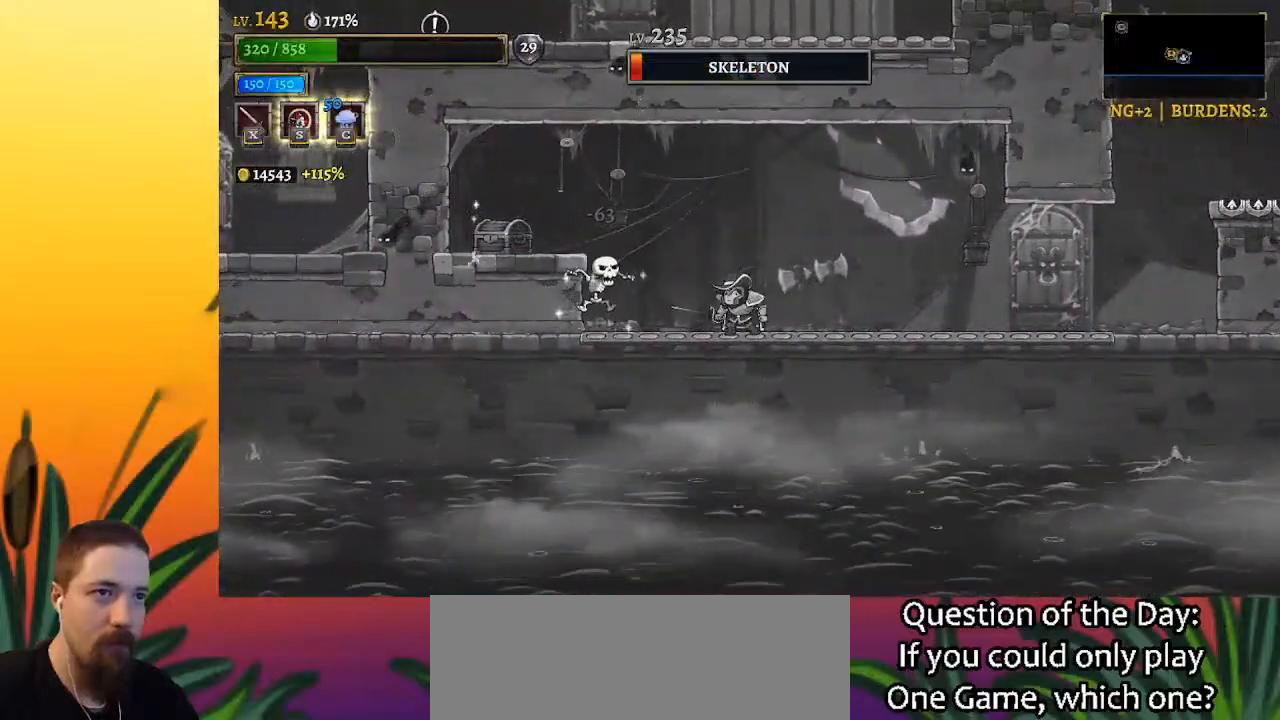
{"keys": [], "events": [[33, "x", "down"], [133, "x", "up"]]}
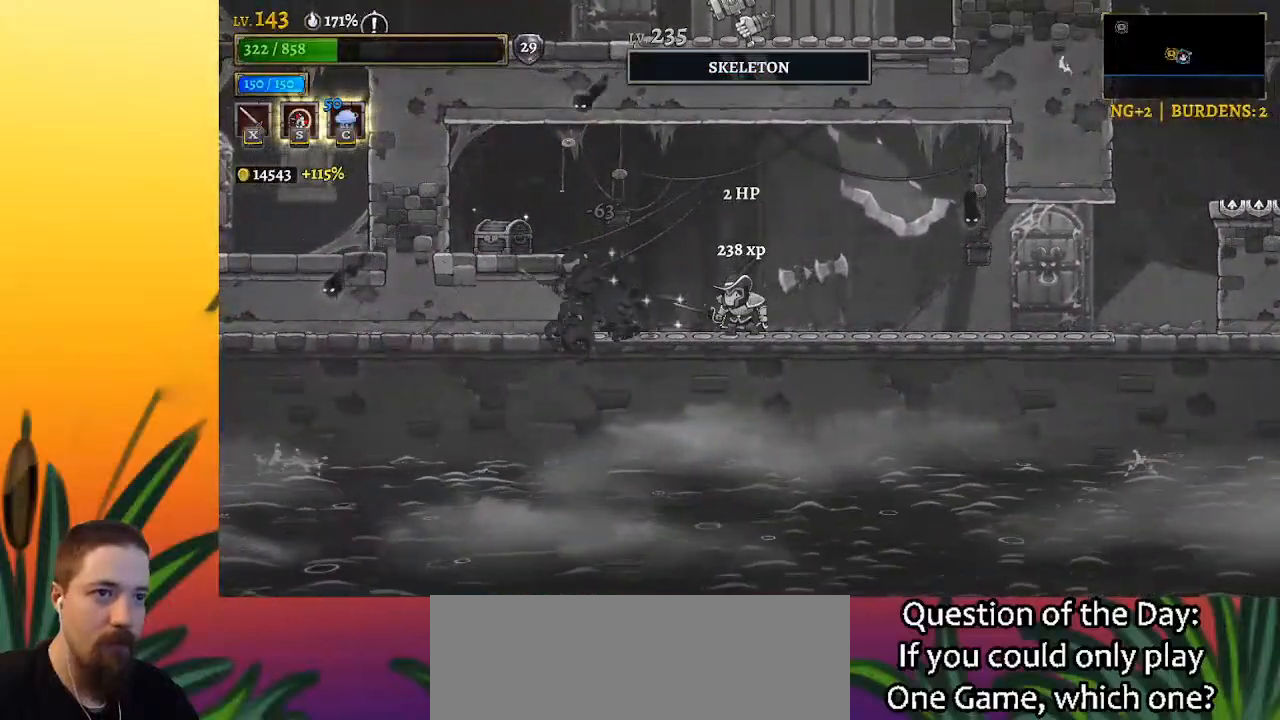
{"keys": [], "events": [[50, "left", "down"], [200, "left", "up"]]}
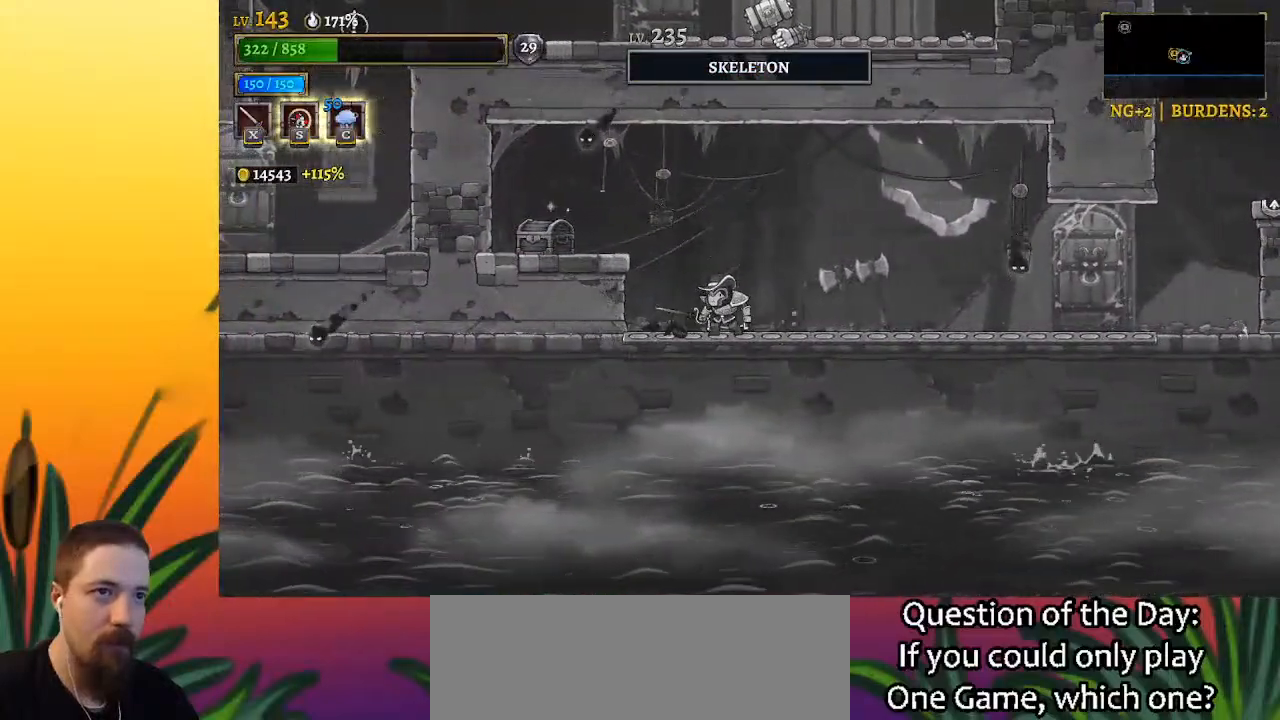
{"keys": [], "events": []}
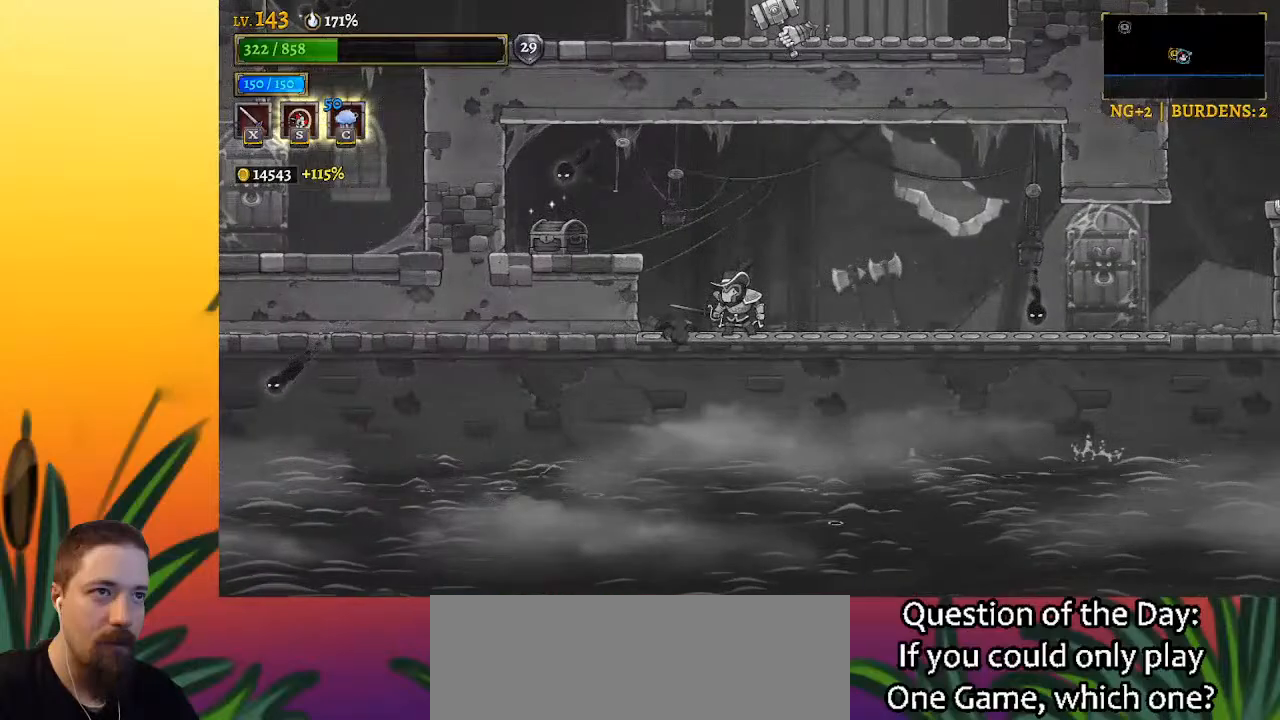
{"keys": ["c", "left", "z"], "events": [[183, "z", "down"], [267, "c", "down"], [317, "left", "down"]]}
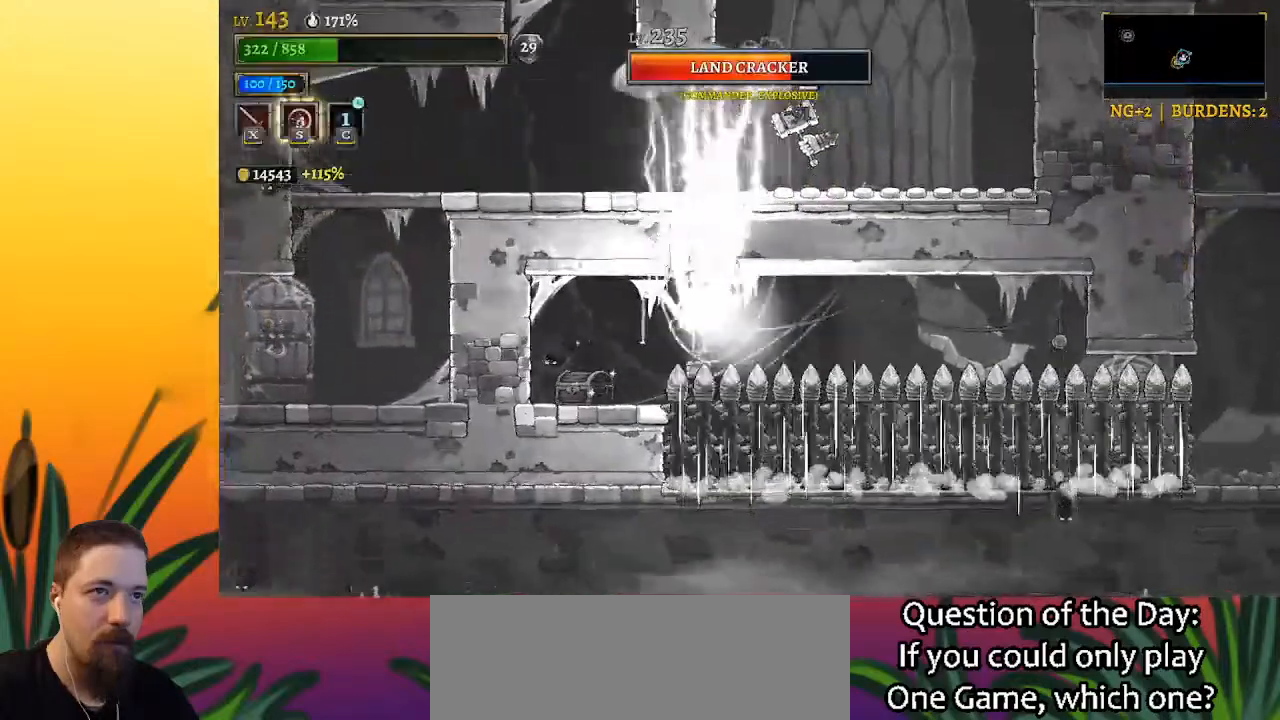
{"keys": [], "events": [[283, "c", "up"], [333, "z", "up"], [383, "left", "up"]]}
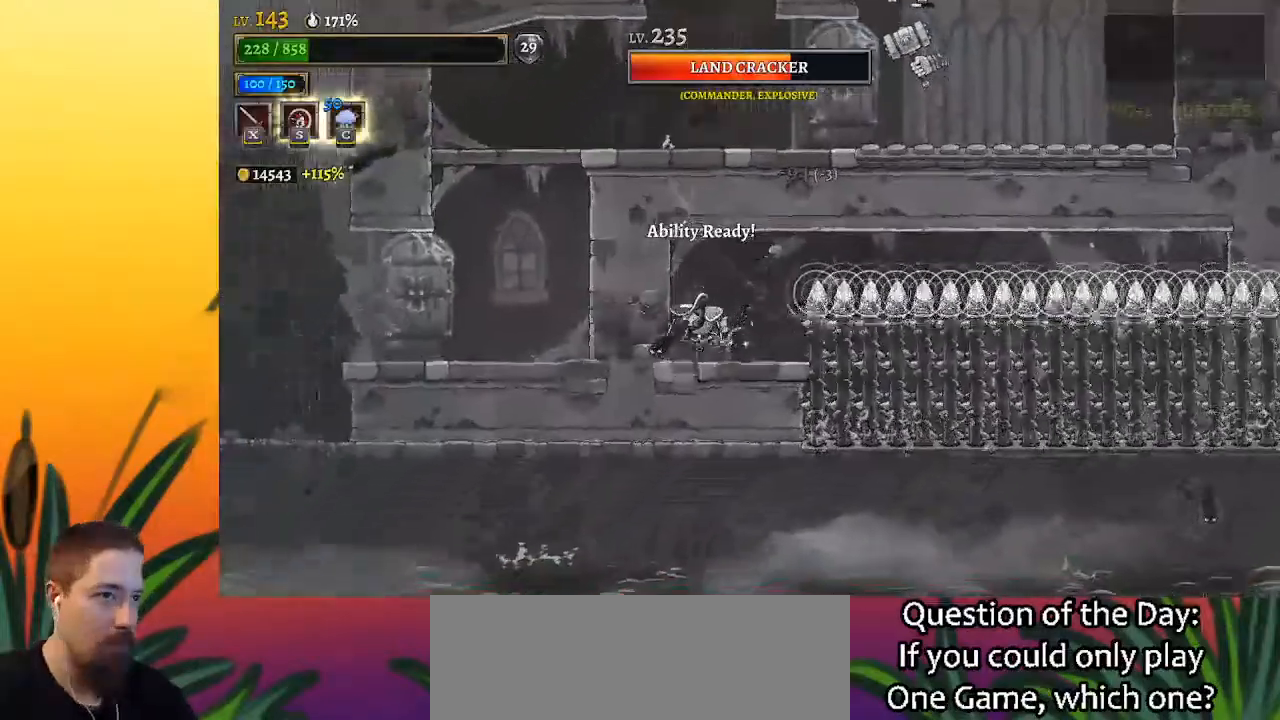
{"keys": [], "events": [[217, "up", "down"], [317, "right", "down"], [400, "up", "up"], [450, "right", "up"]]}
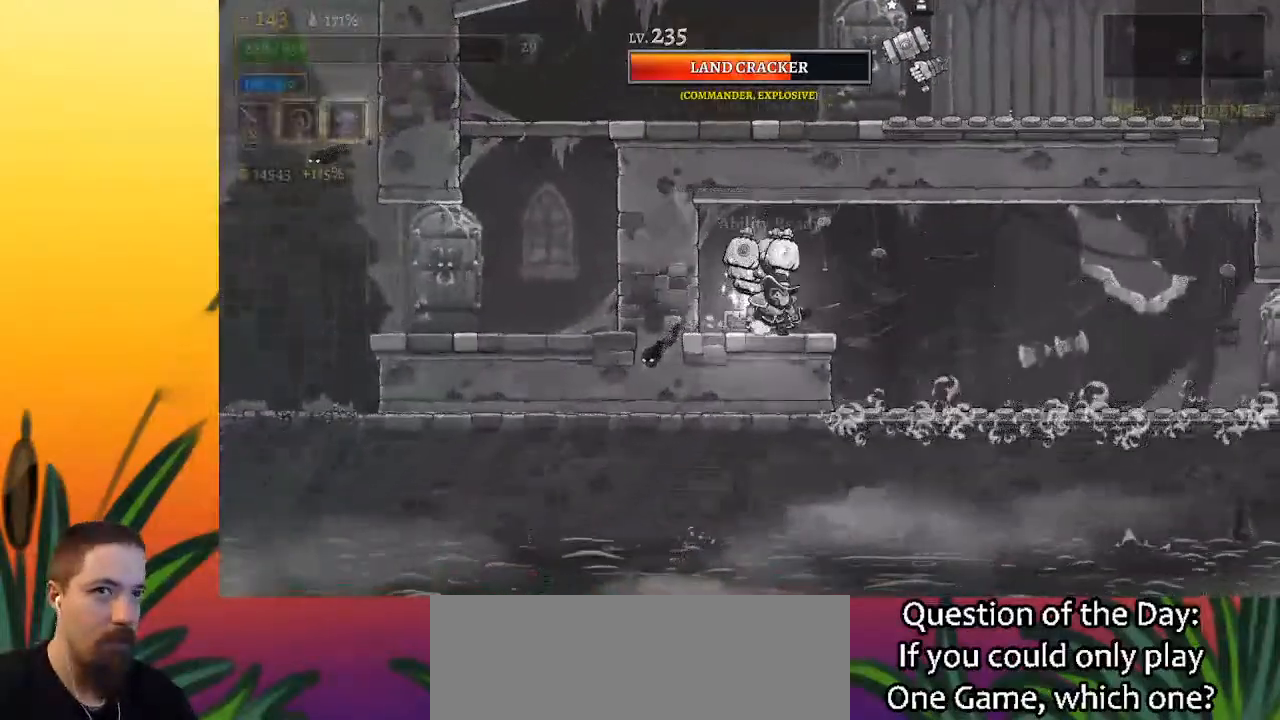
{"keys": [], "events": [[133, "left", "down"], [417, "left", "up"]]}
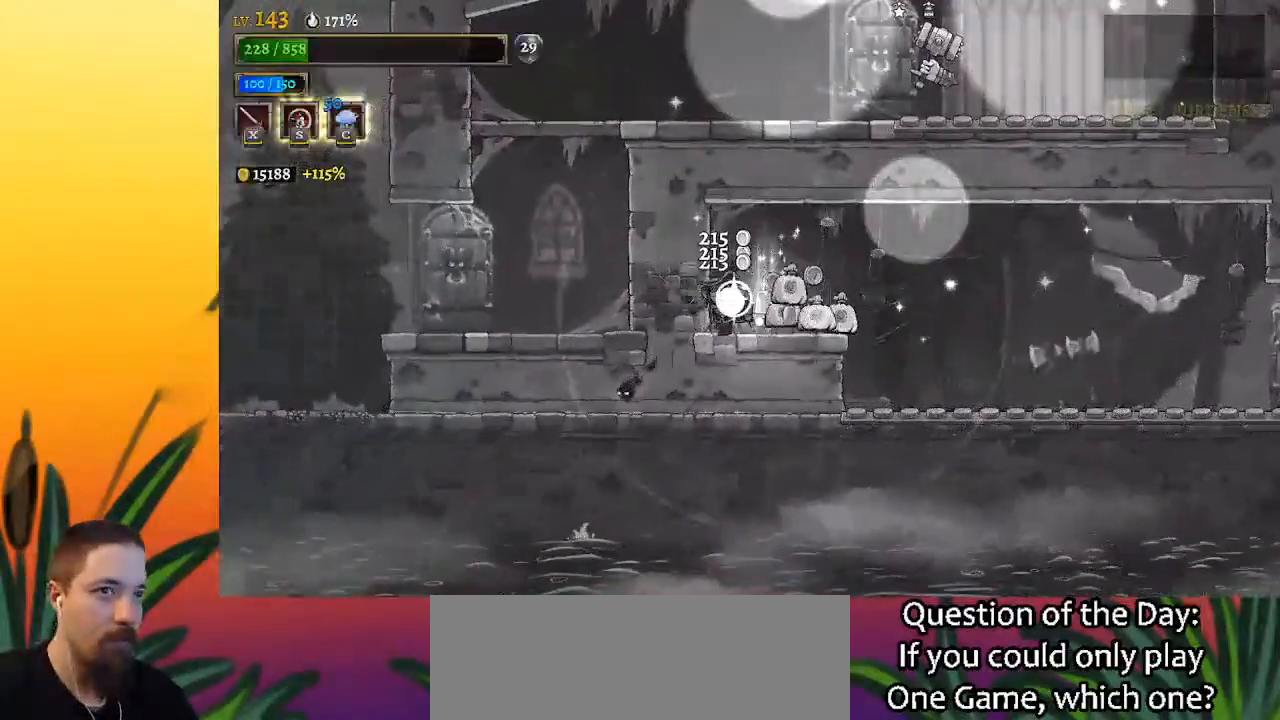
{"keys": ["right"], "events": [[100, "right", "down"]]}
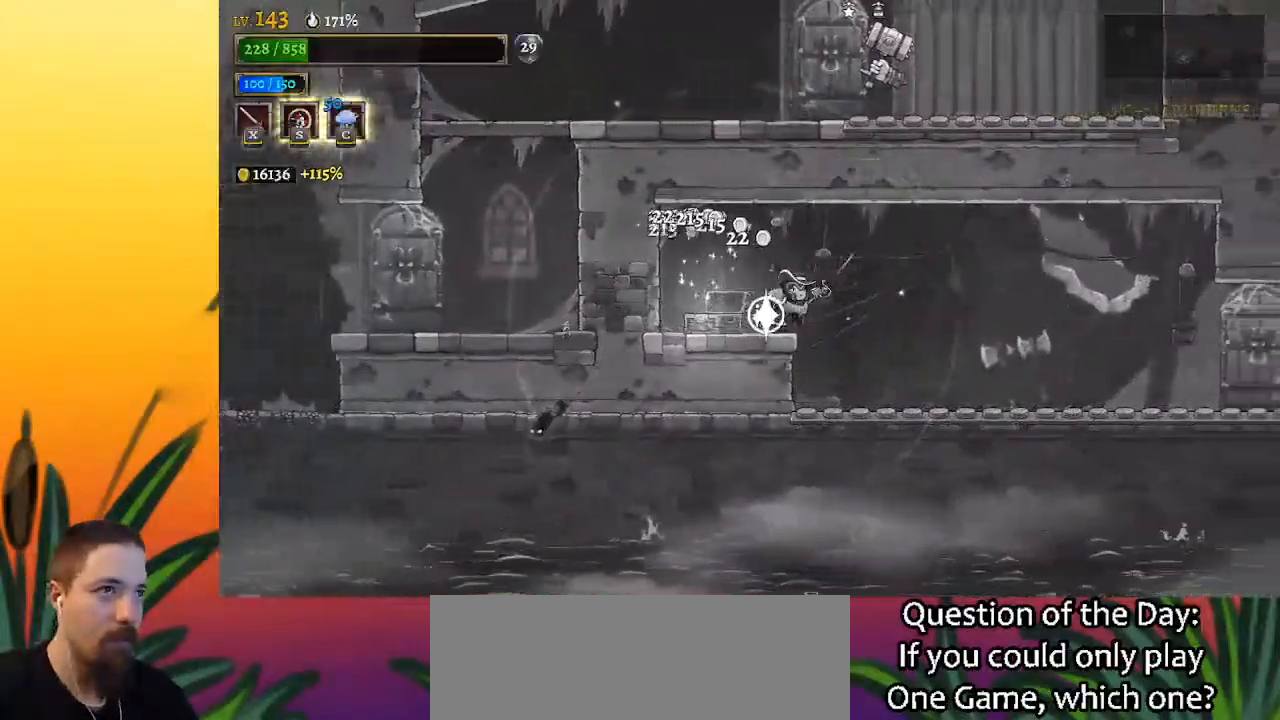
{"keys": ["d", "right"], "events": [[33, "c", "down"], [167, "c", "up"], [500, "d", "down"]]}
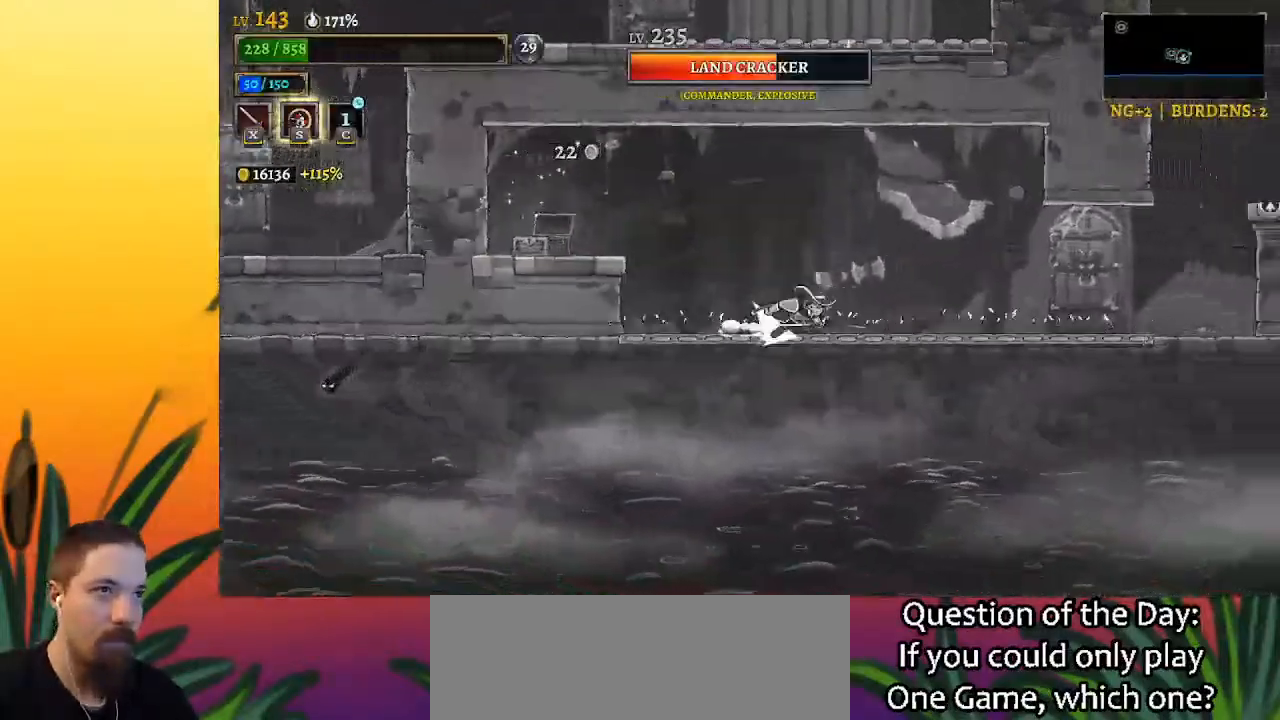
{"keys": ["right"], "events": [[417, "d", "up"]]}
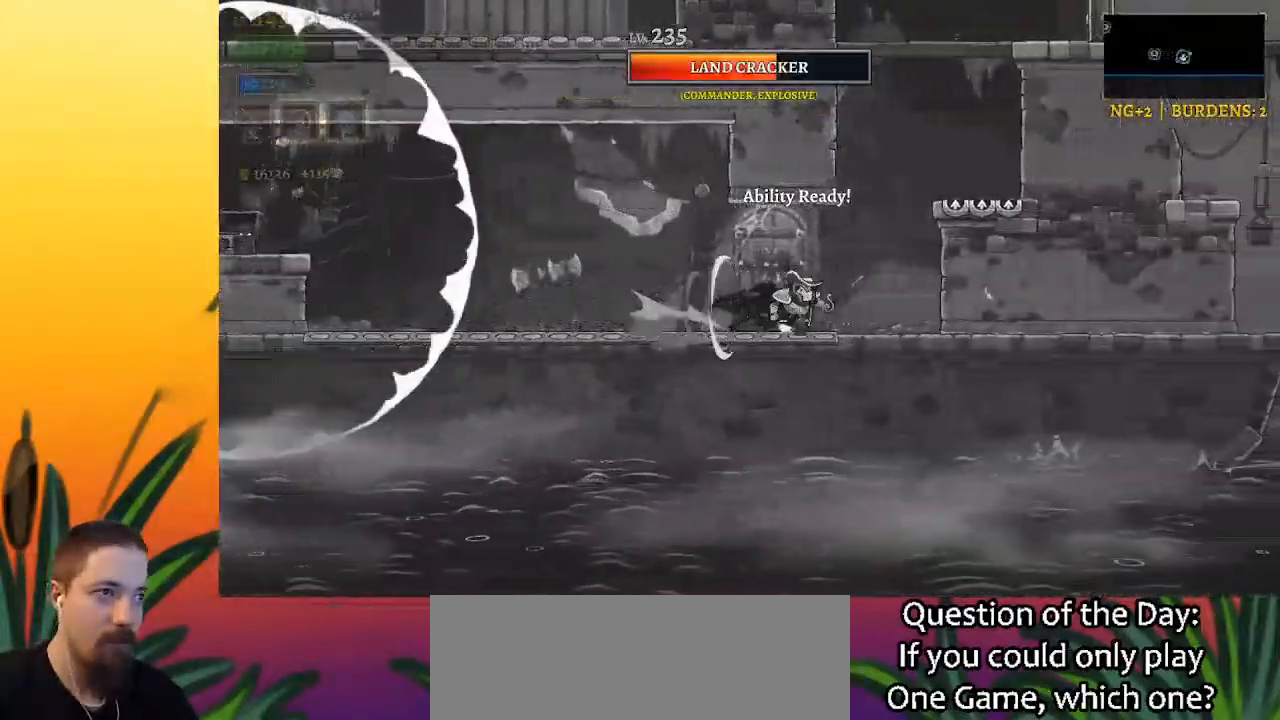
{"keys": ["z"], "events": [[283, "right", "up"], [433, "z", "down"]]}
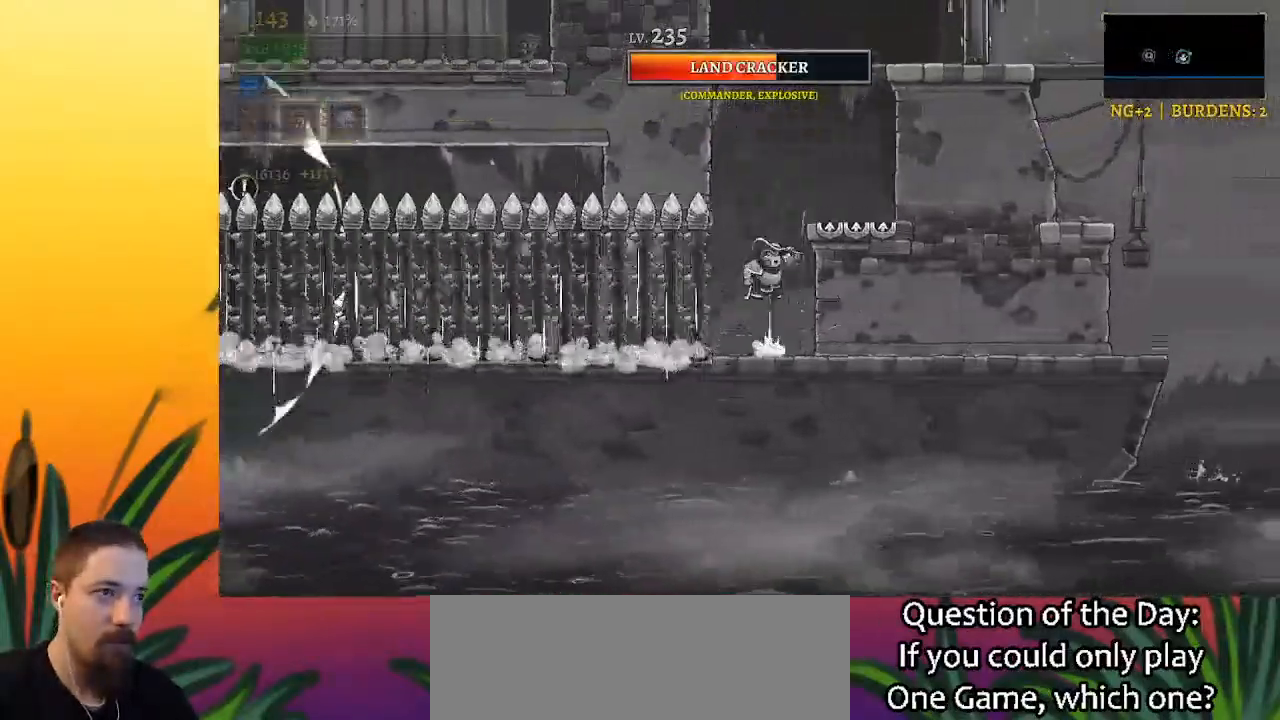
{"keys": ["z"], "events": [[300, "z", "up"], [400, "z", "down"]]}
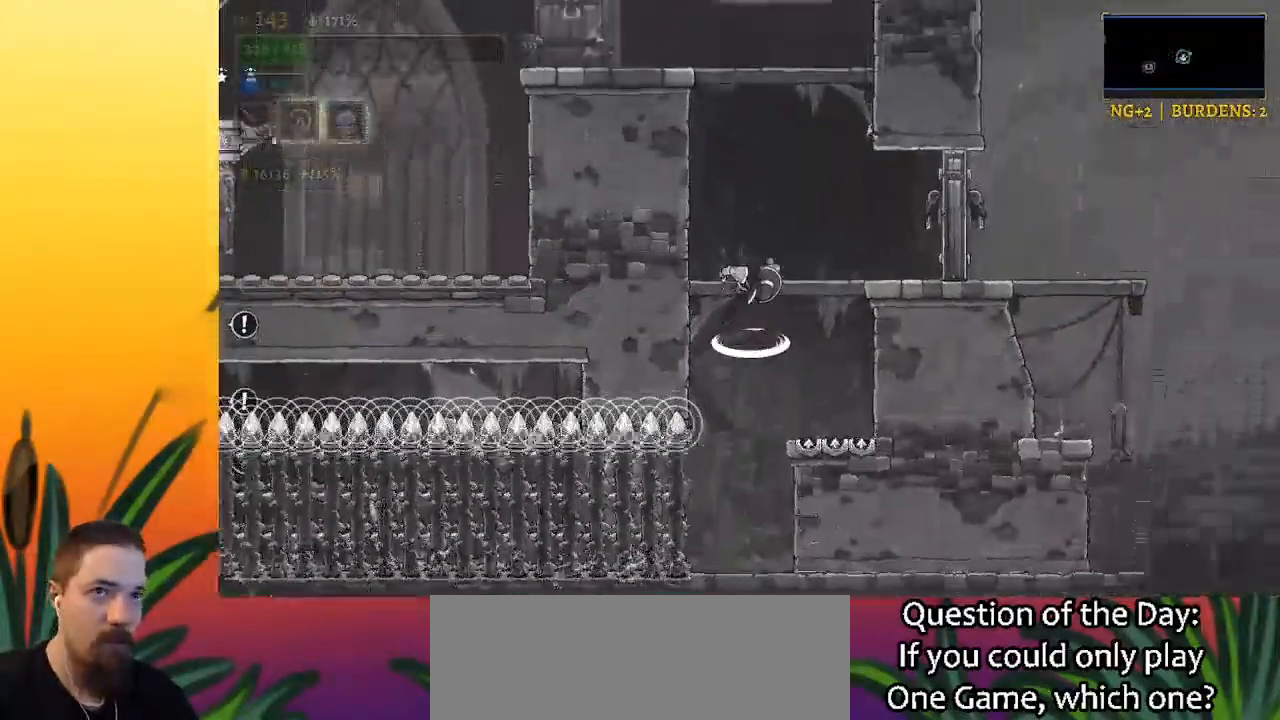
{"keys": ["z"], "events": [[183, "left", "down"], [183, "z", "up"], [367, "left", "up"], [467, "z", "down"]]}
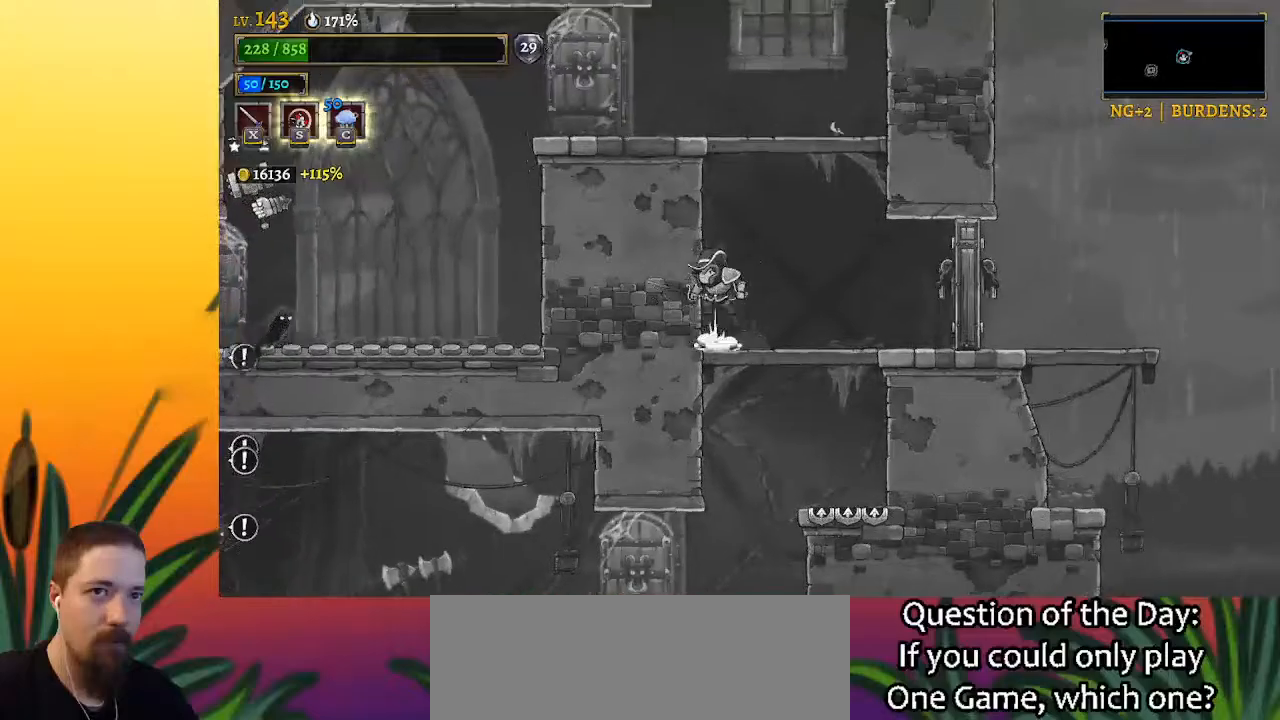
{"keys": ["left", "z"], "events": [[100, "left", "down"]]}
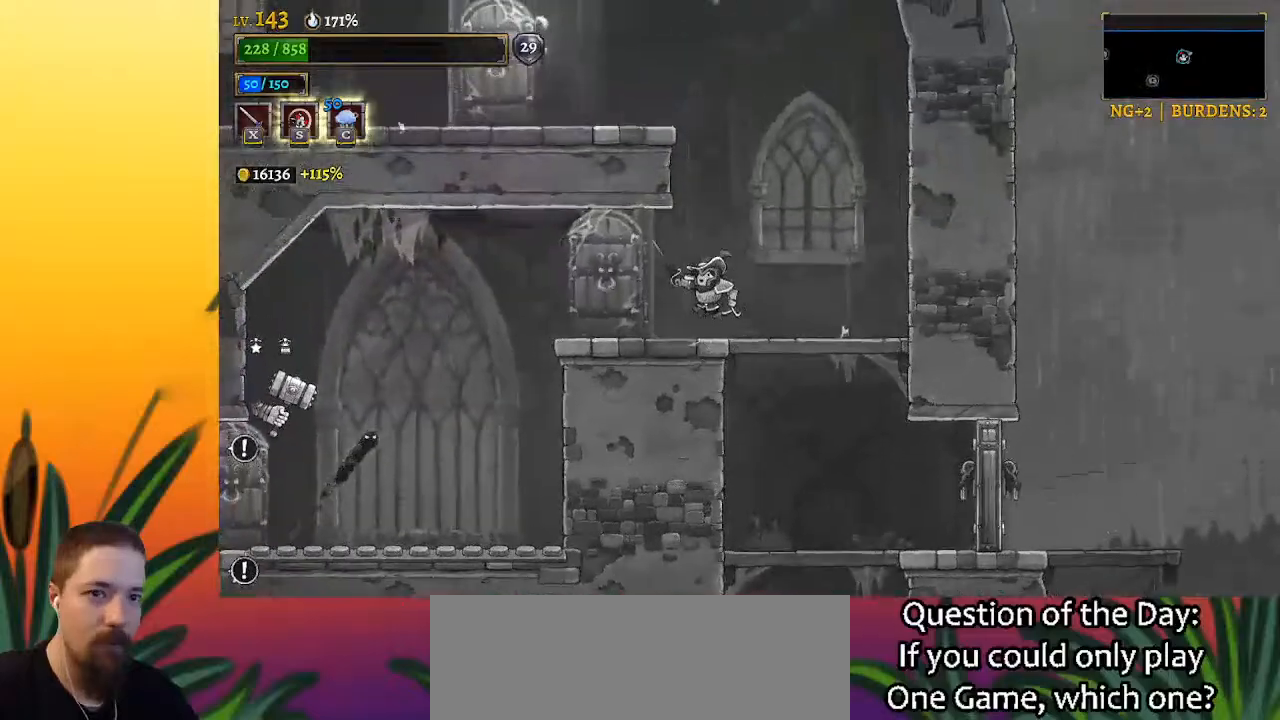
{"keys": [], "events": [[167, "z", "up"], [300, "left", "up"]]}
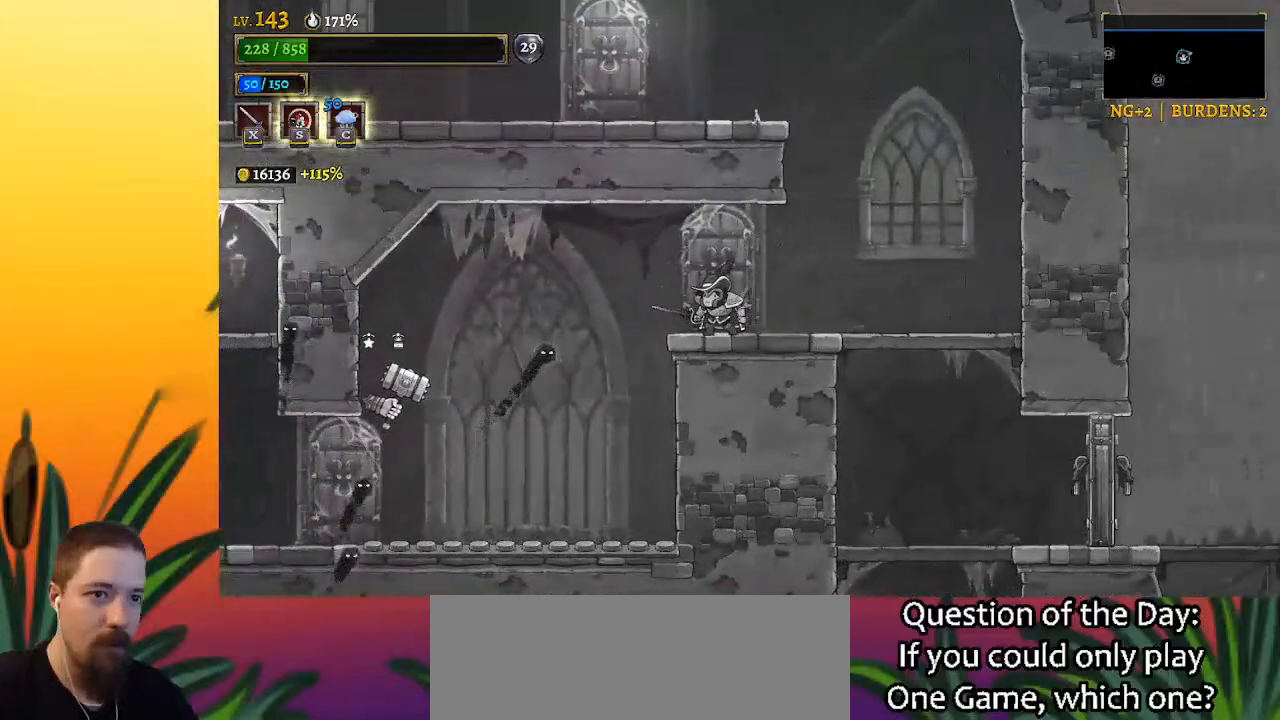
{"keys": ["left"], "events": [[33, "left", "down"], [83, "x", "down"], [183, "x", "up"], [217, "left", "up"], [467, "left", "down"]]}
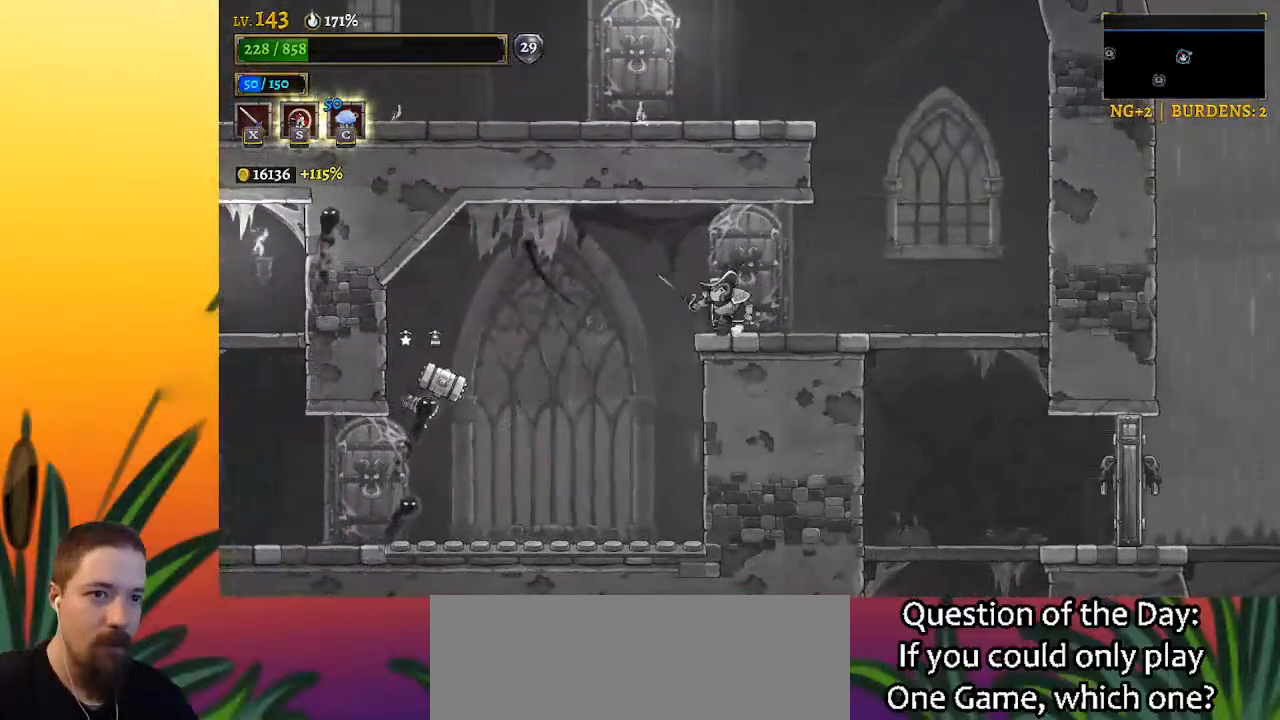
{"keys": ["z"], "events": [[333, "x", "down"], [383, "z", "down"], [433, "left", "up"], [483, "x", "up"]]}
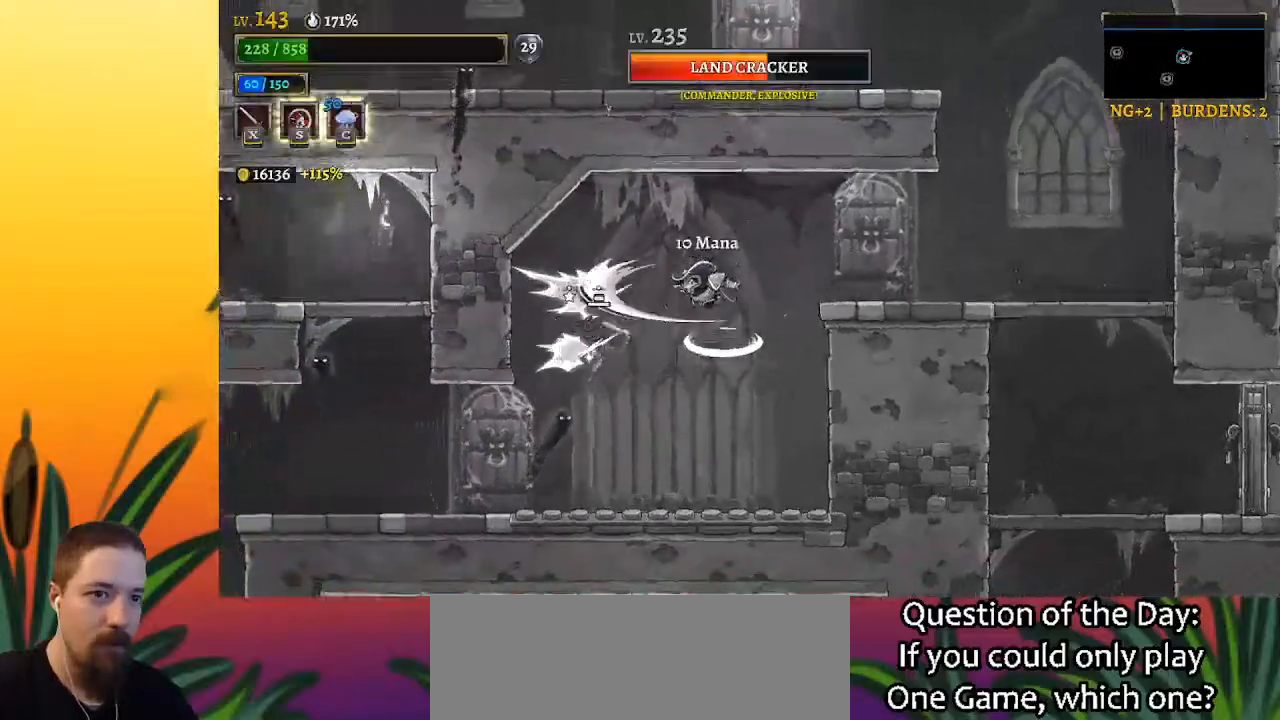
{"keys": ["left"], "events": [[33, "right", "down"], [167, "right", "up"], [217, "z", "up"], [350, "left", "down"], [400, "x", "down"], [500, "x", "up"]]}
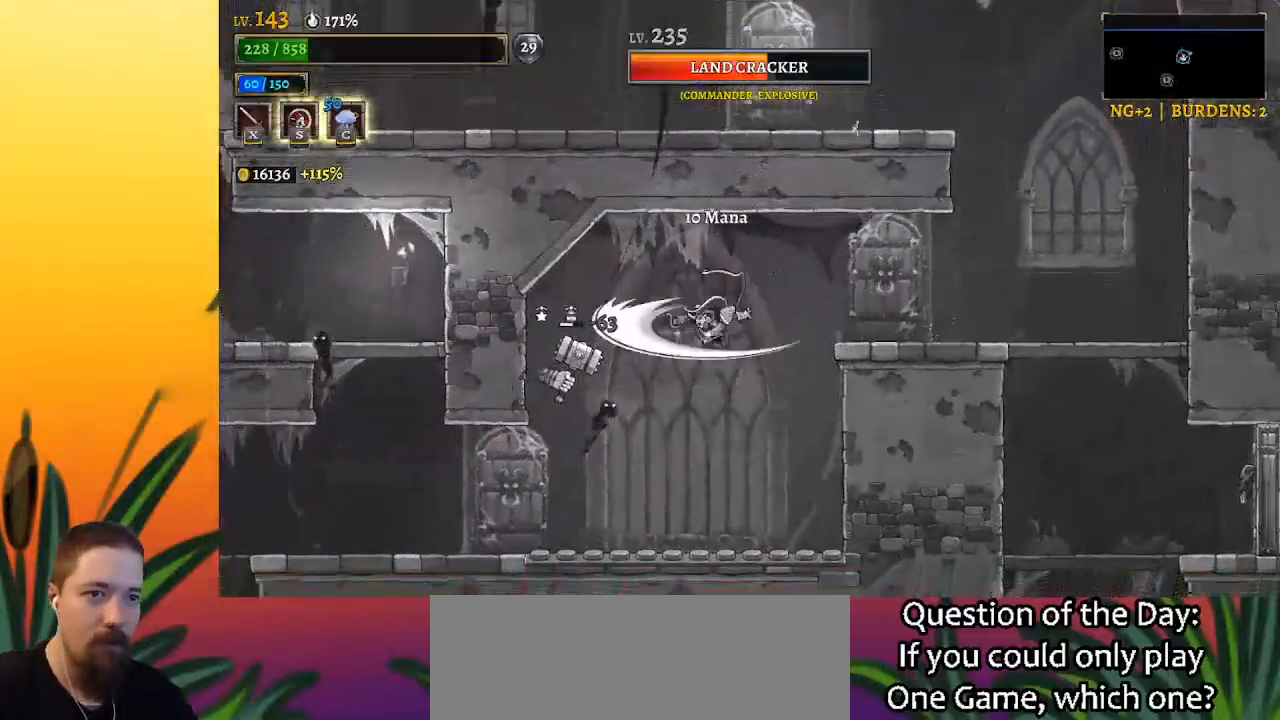
{"keys": ["right", "z"], "events": [[33, "left", "up"], [83, "right", "down"], [467, "z", "down"]]}
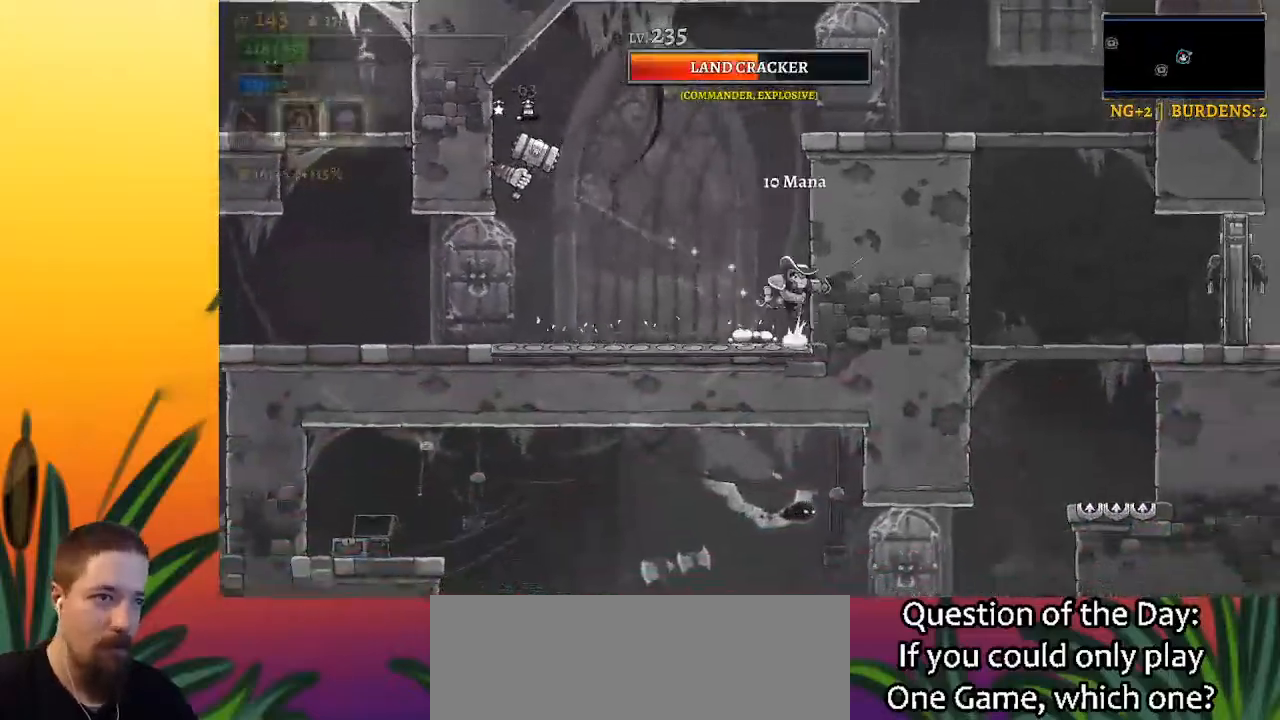
{"keys": ["right", "z"], "events": [[150, "z", "up"], [200, "z", "down"]]}
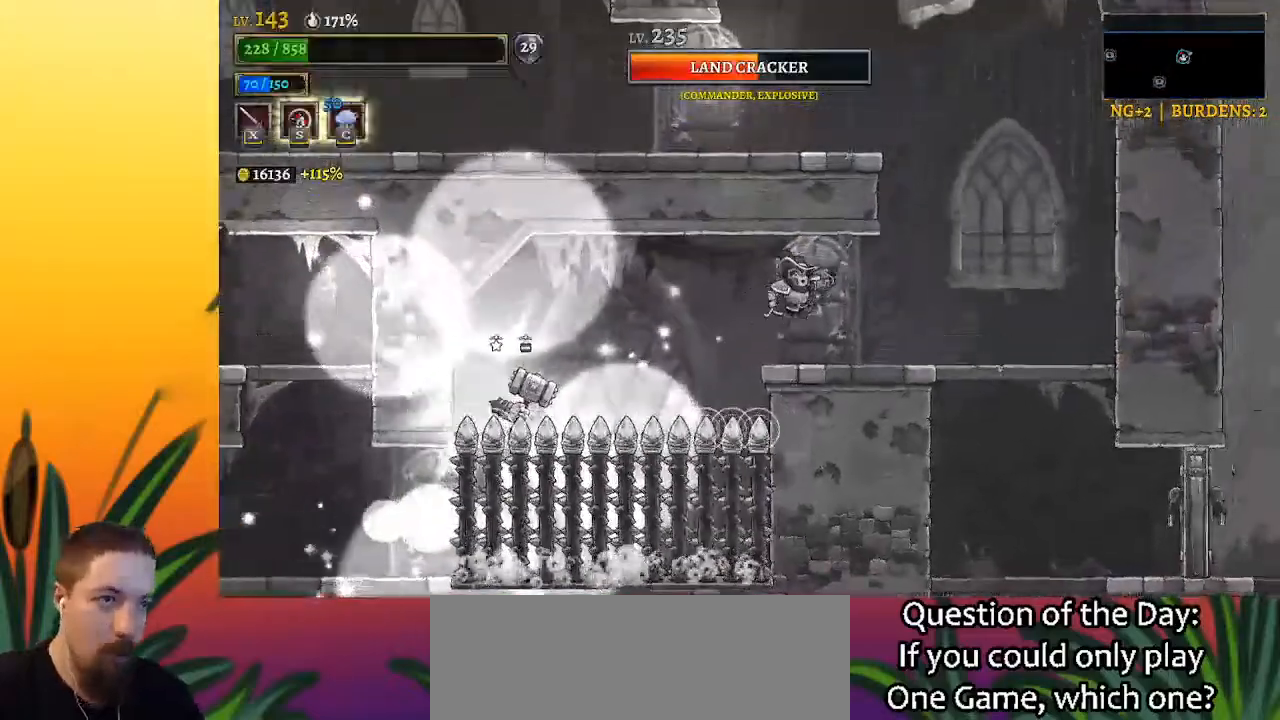
{"keys": ["left"], "events": [[167, "z", "up"], [400, "right", "up"], [450, "left", "down"]]}
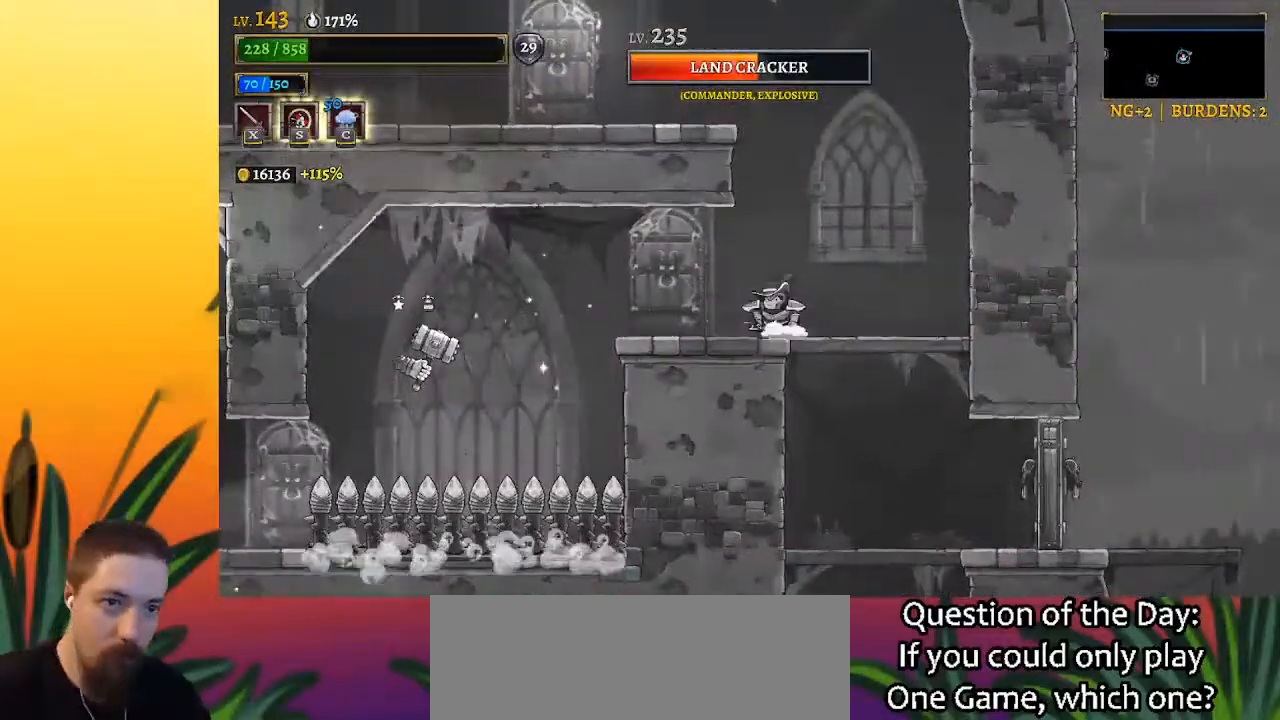
{"keys": ["left", "x"], "events": [[500, "x", "down"]]}